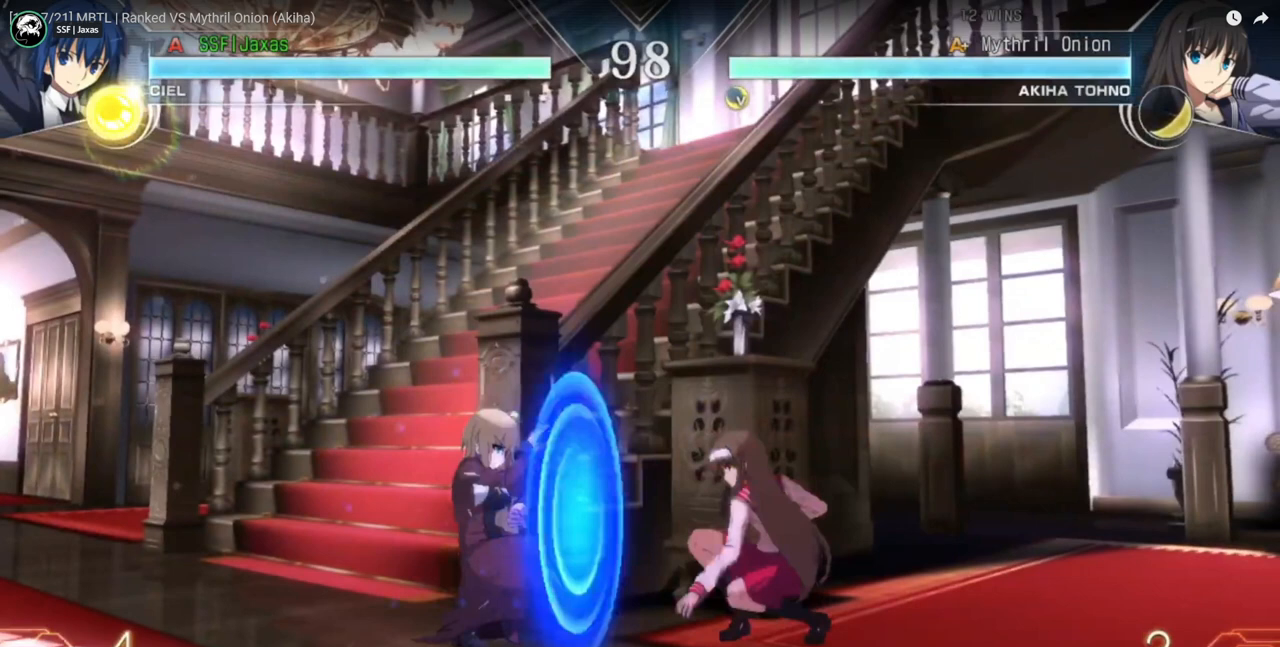
Gameplay with a controller (arcade stick); each line is a JSON object with the inputs held at the frame after it (dt_ms = milliseconds from this image to that frame). "events" lists button and stick changes between this image and that frame as [ms after this image, input, new state], when the widget could be followed in between. Not read: L2 L3 R3.
{"dt_ms": 500, "buttons": ["DPAD_DOWN", "DPAD_LEFT"], "events": []}
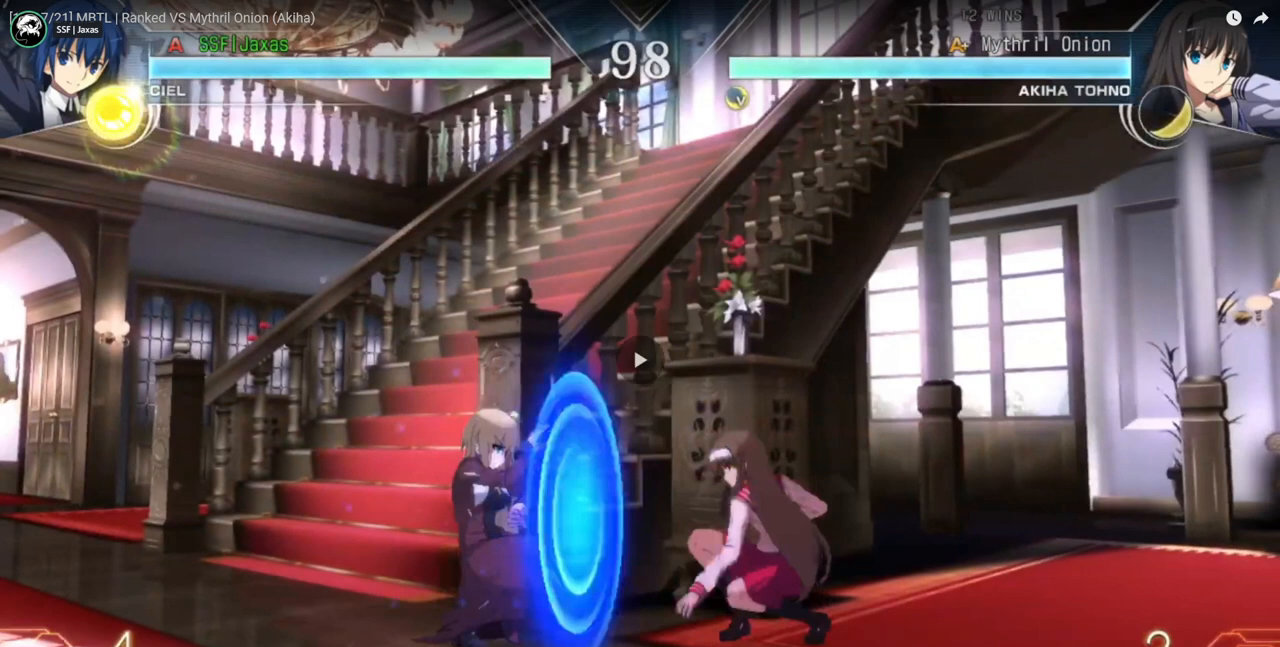
{"dt_ms": 1000, "buttons": ["DPAD_DOWN", "DPAD_LEFT"]}
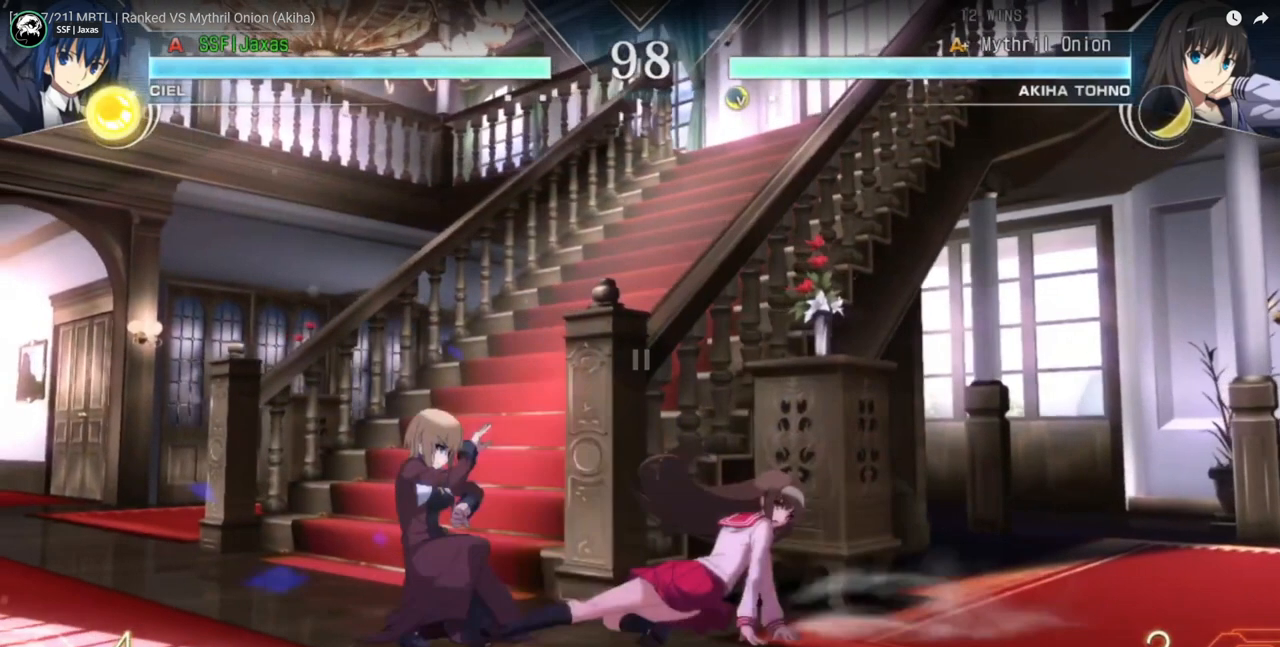
{"dt_ms": 500, "buttons": ["DPAD_DOWN", "DPAD_LEFT"], "events": []}
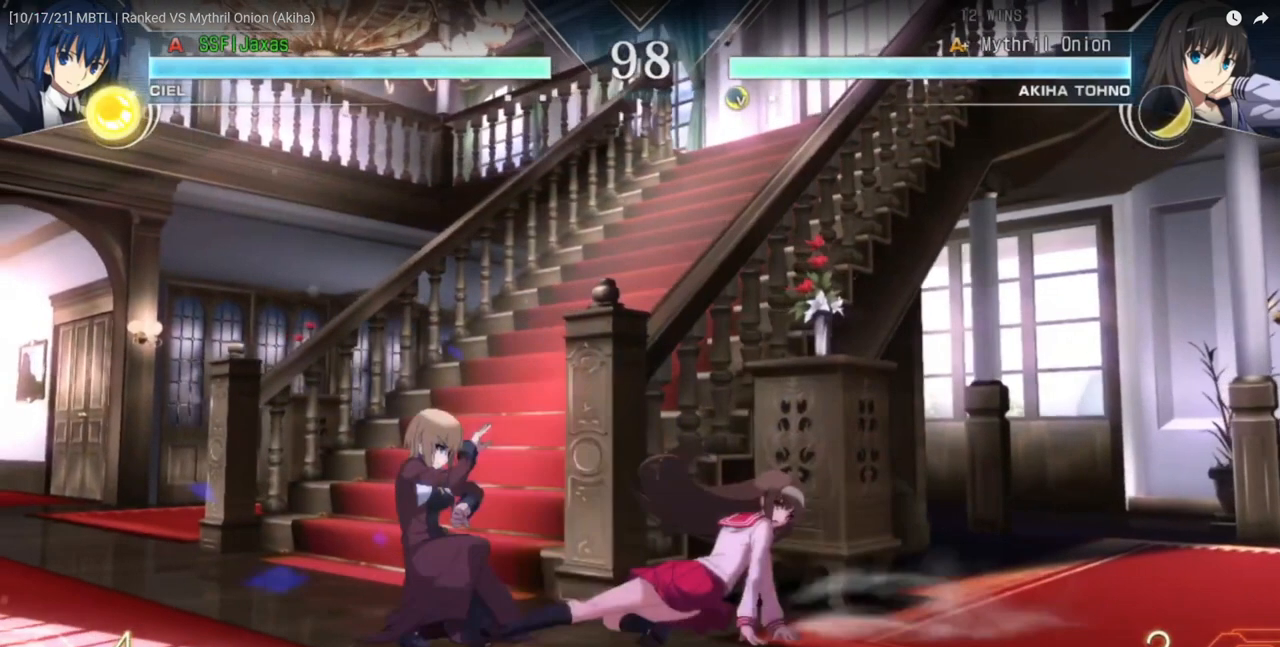
{"dt_ms": 500, "buttons": ["DPAD_DOWN", "DPAD_LEFT"], "events": []}
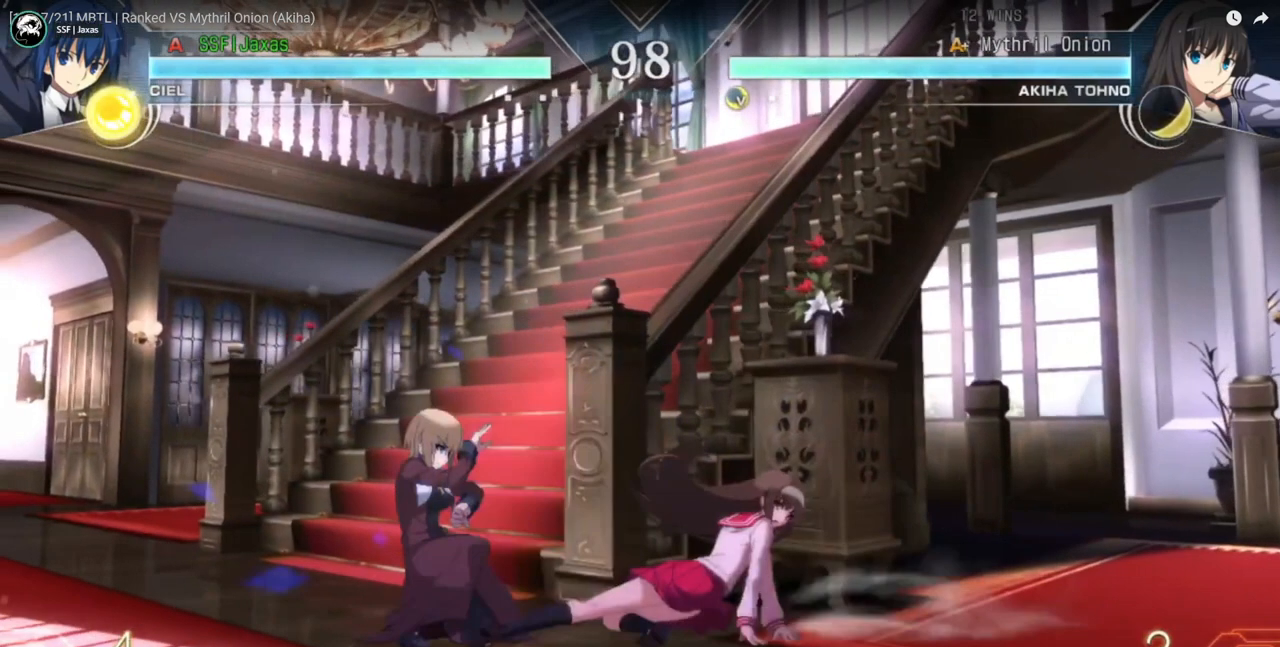
{"dt_ms": 500, "buttons": ["DPAD_DOWN", "DPAD_LEFT"], "events": []}
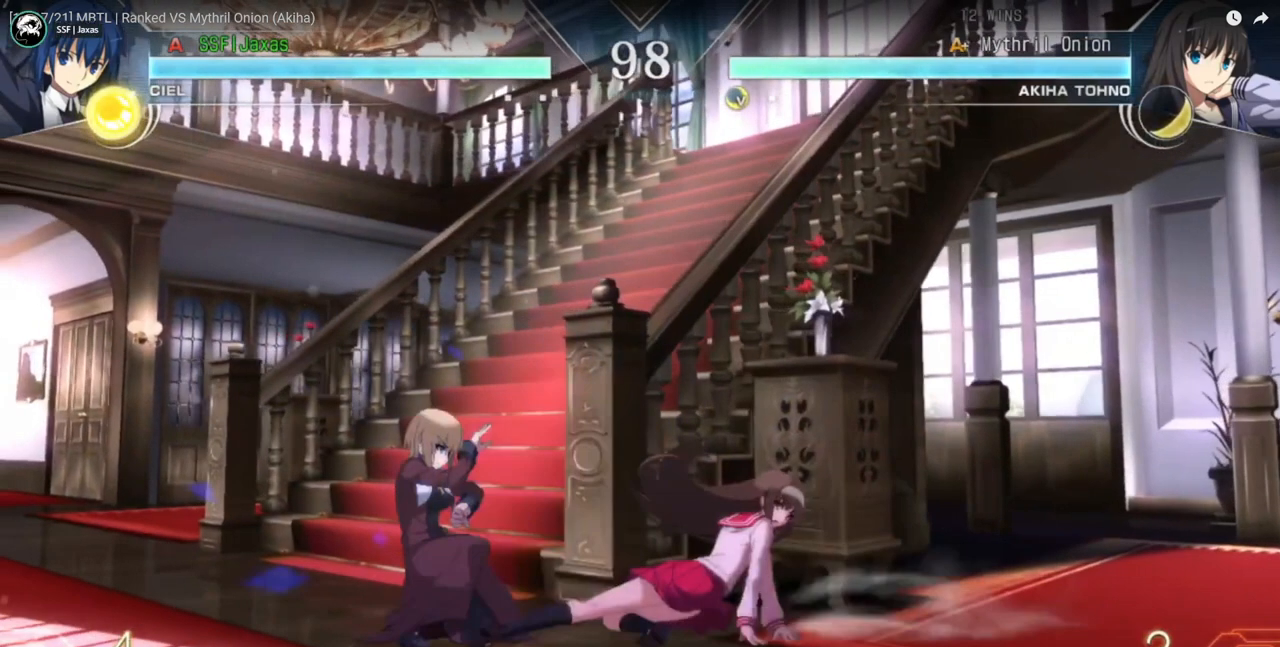
{"dt_ms": 500, "buttons": ["DPAD_DOWN", "DPAD_LEFT"], "events": []}
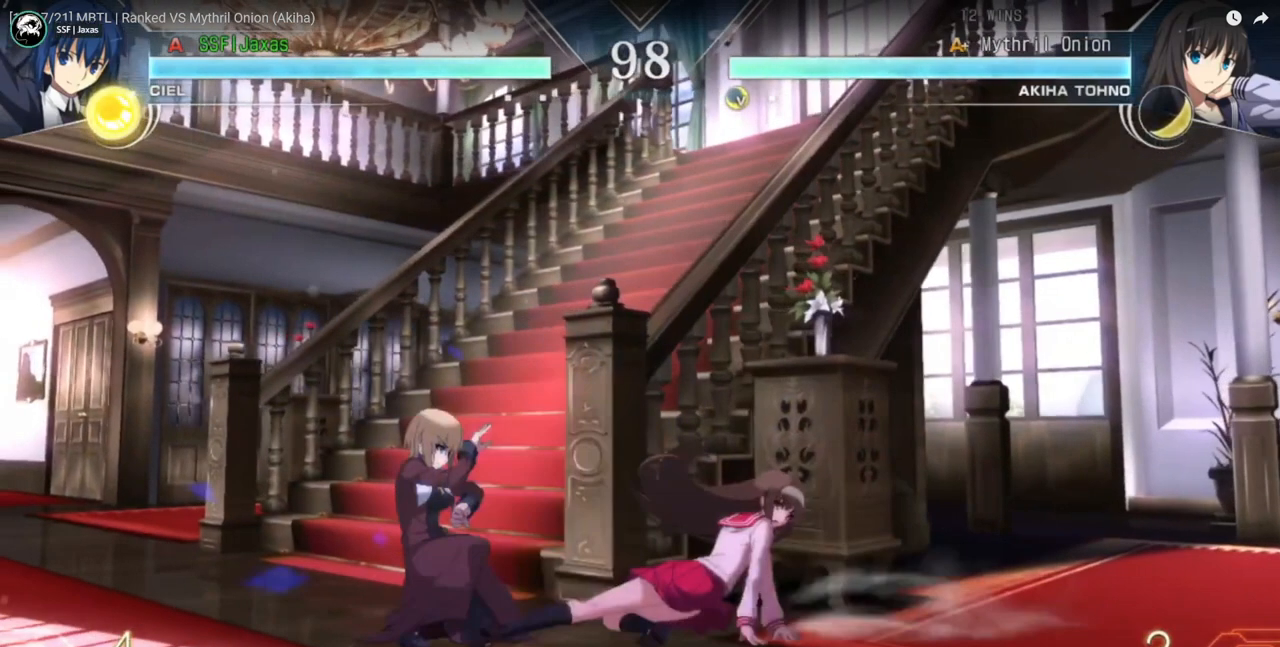
{"dt_ms": 500, "buttons": ["DPAD_DOWN", "DPAD_LEFT"], "events": []}
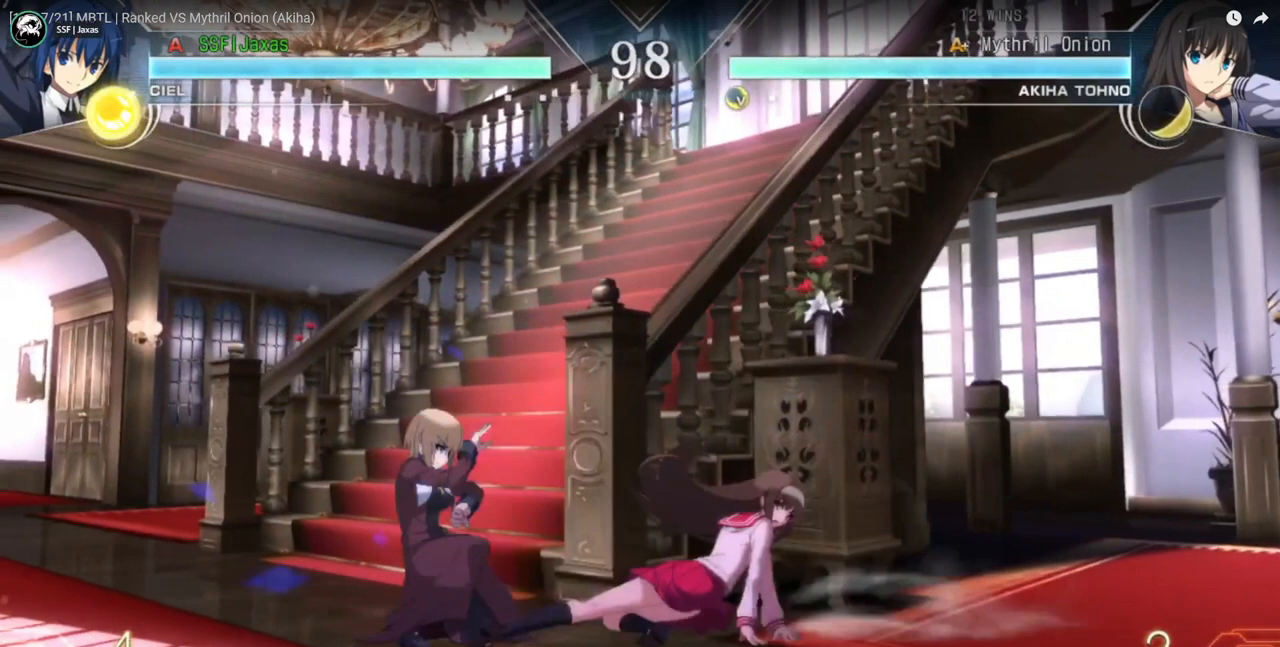
{"dt_ms": 500, "buttons": ["DPAD_DOWN", "DPAD_LEFT"], "events": []}
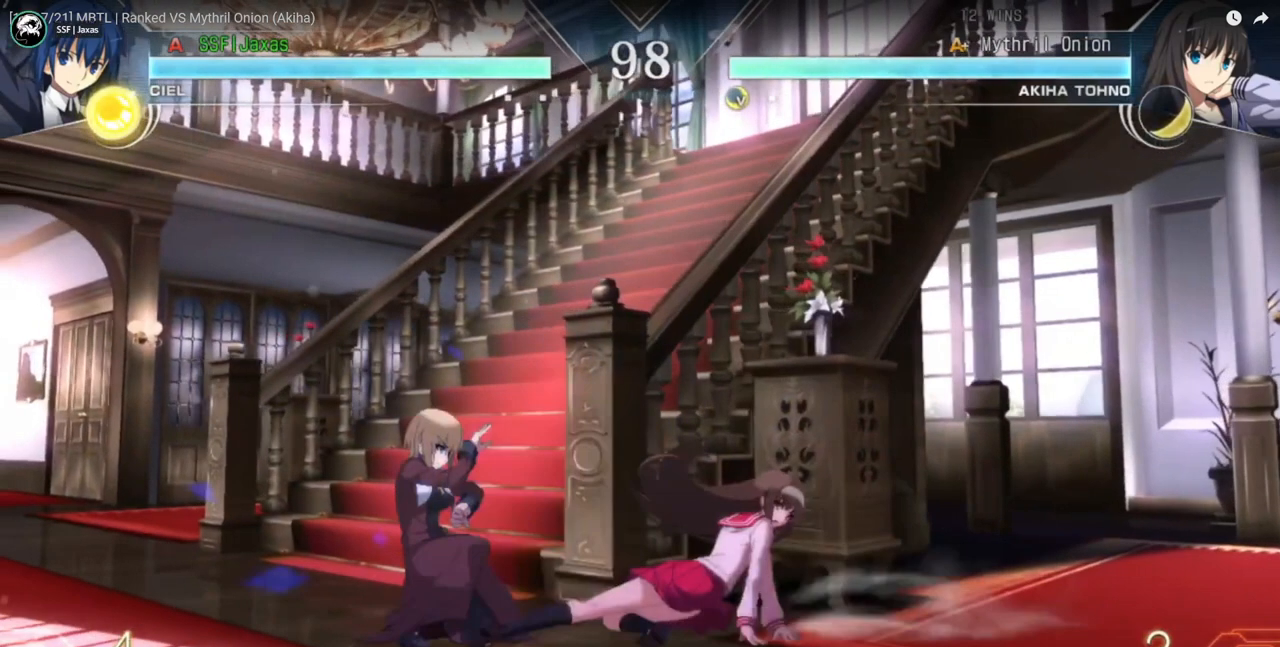
{"dt_ms": 500, "buttons": ["DPAD_DOWN", "DPAD_LEFT"], "events": []}
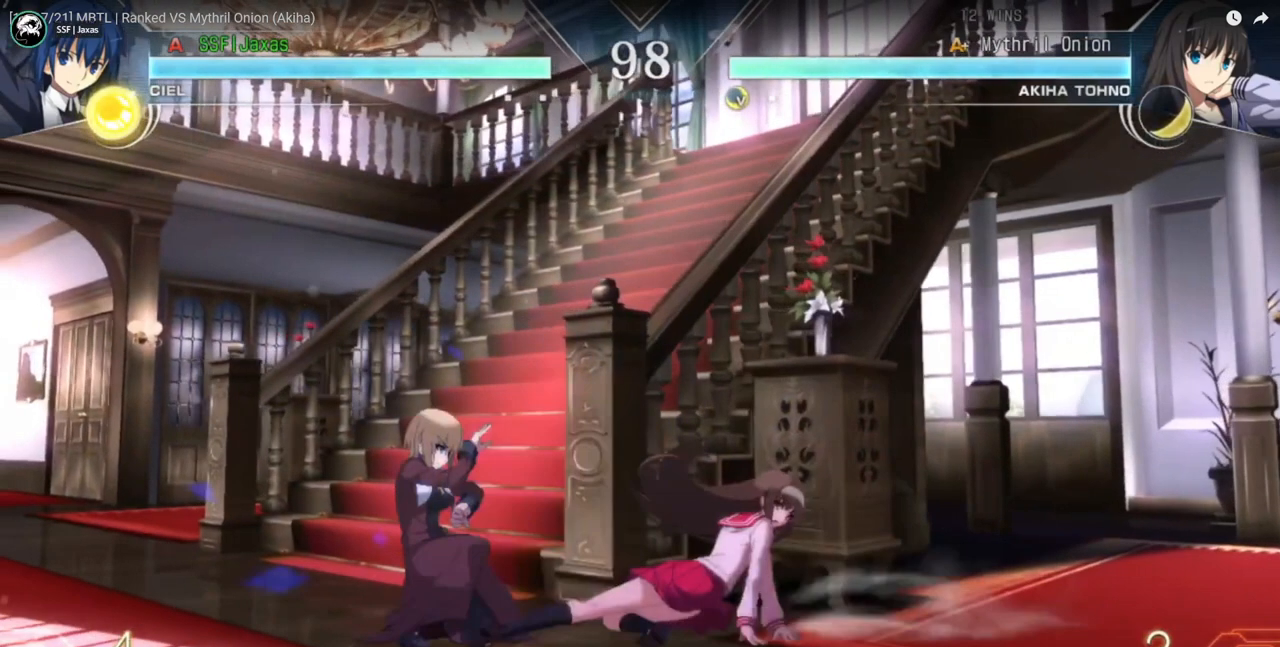
{"dt_ms": 500, "buttons": ["DPAD_DOWN", "DPAD_LEFT"], "events": []}
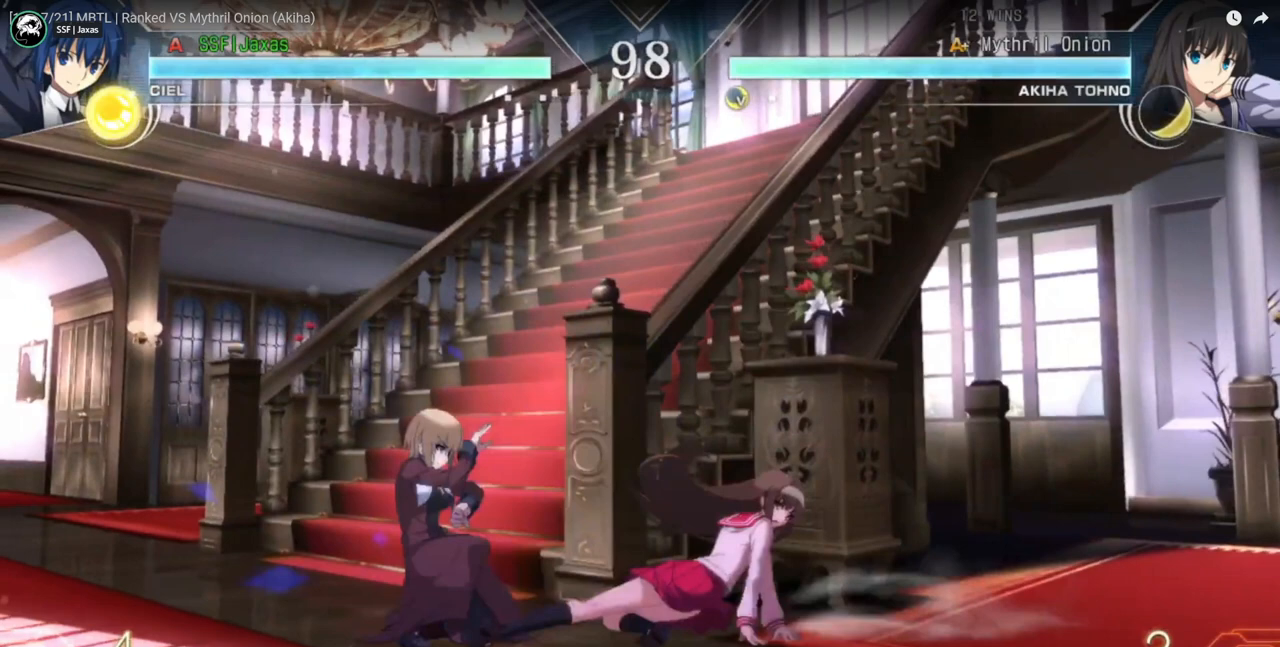
{"dt_ms": 500, "buttons": ["DPAD_DOWN", "DPAD_LEFT"], "events": []}
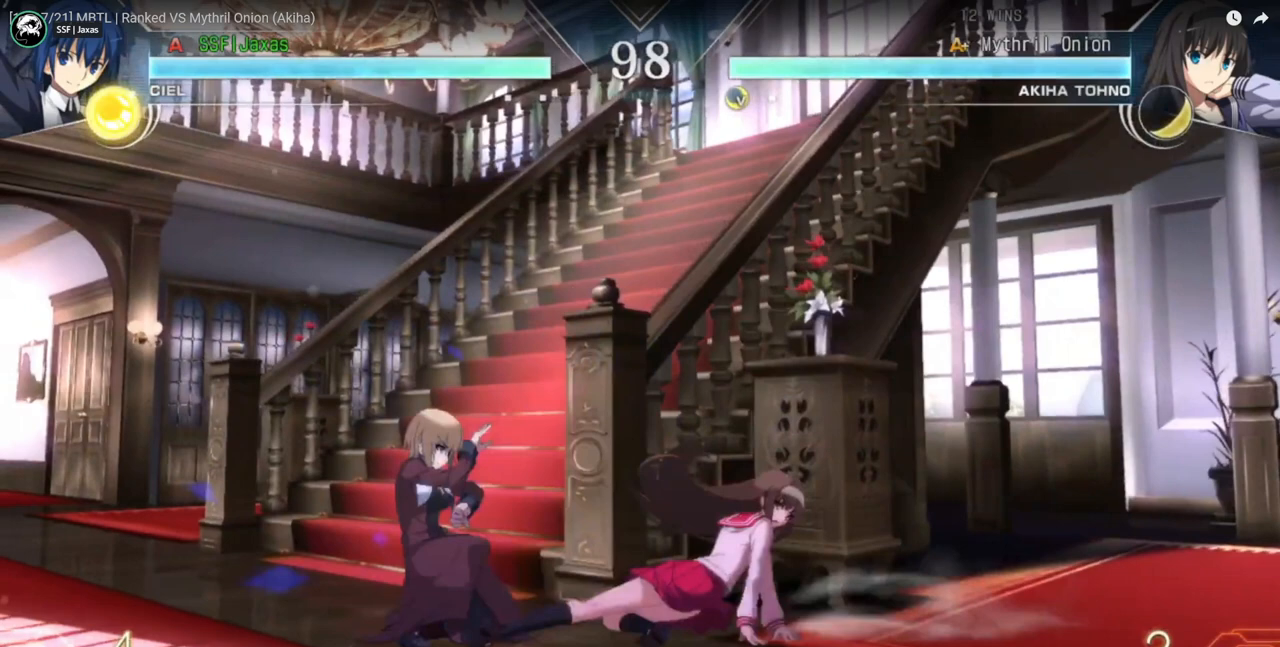
{"dt_ms": 500, "buttons": ["DPAD_DOWN", "DPAD_LEFT"], "events": []}
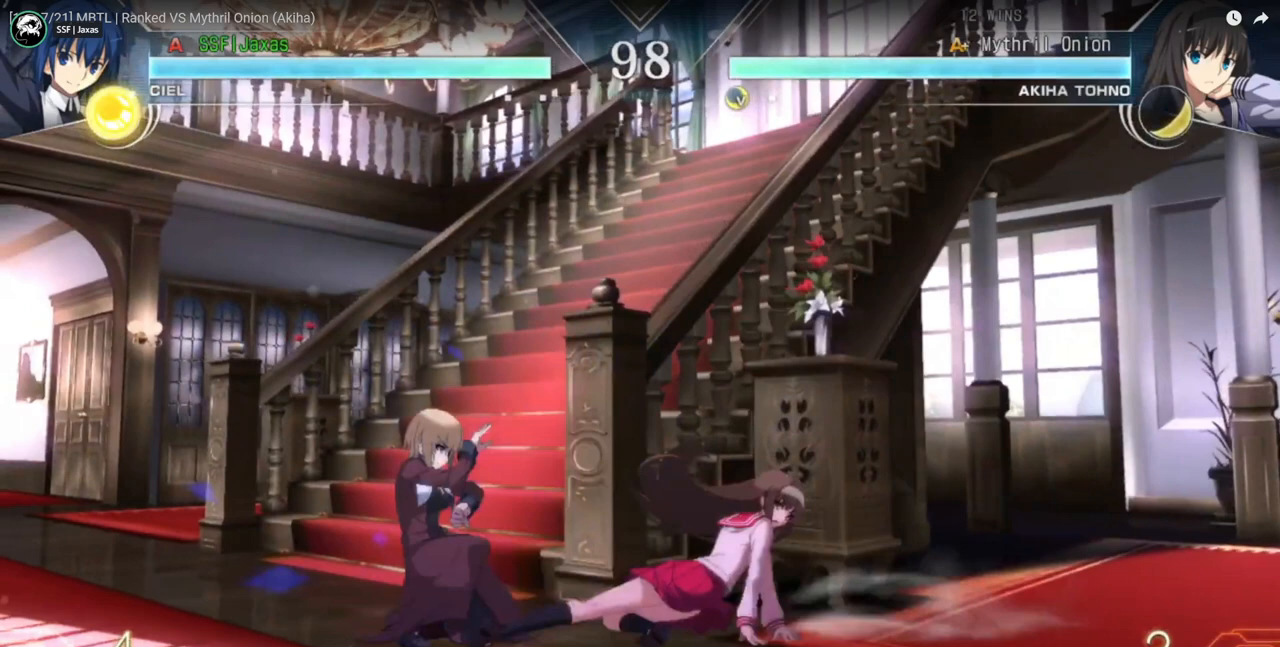
{"dt_ms": 500, "buttons": ["DPAD_DOWN", "DPAD_LEFT"], "events": []}
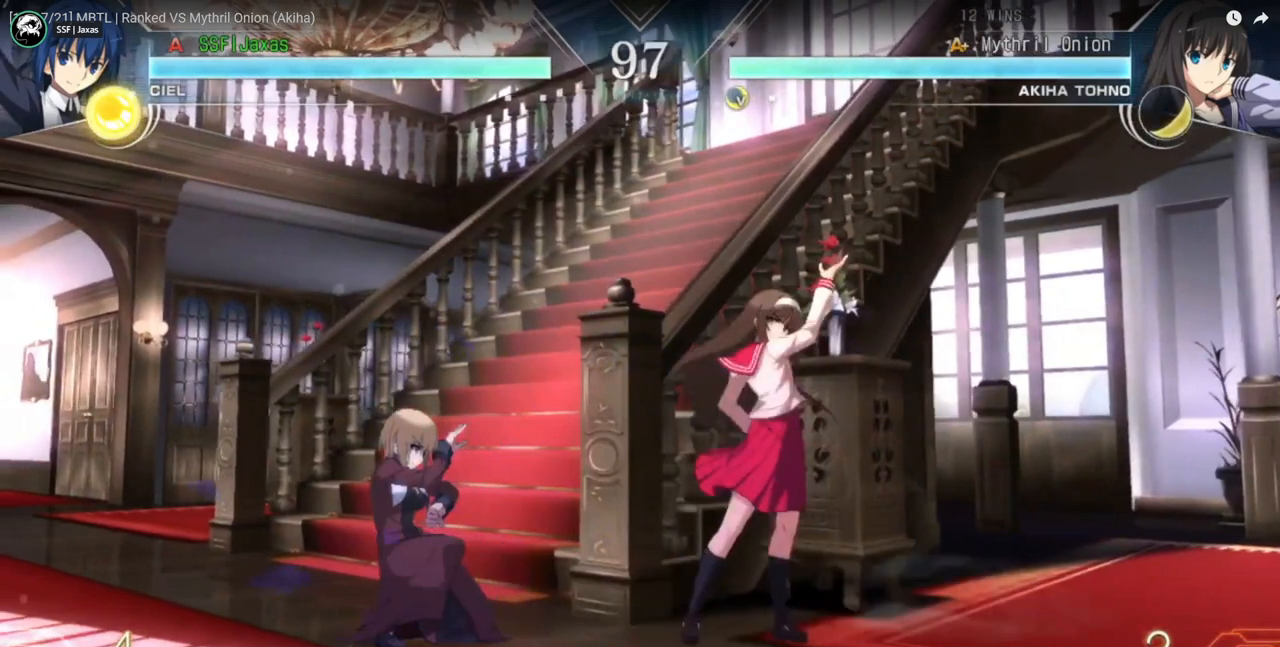
{"dt_ms": 500, "buttons": ["DPAD_DOWN", "DPAD_LEFT"], "events": []}
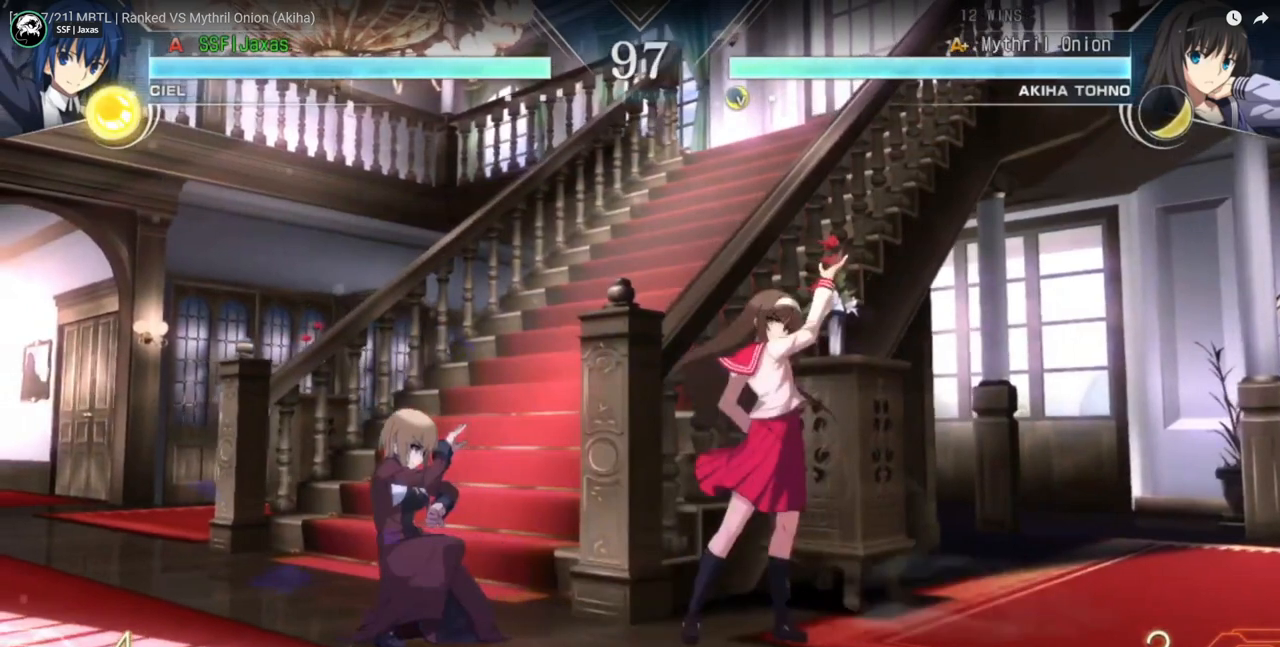
{"dt_ms": 500, "buttons": ["DPAD_DOWN", "DPAD_LEFT"], "events": []}
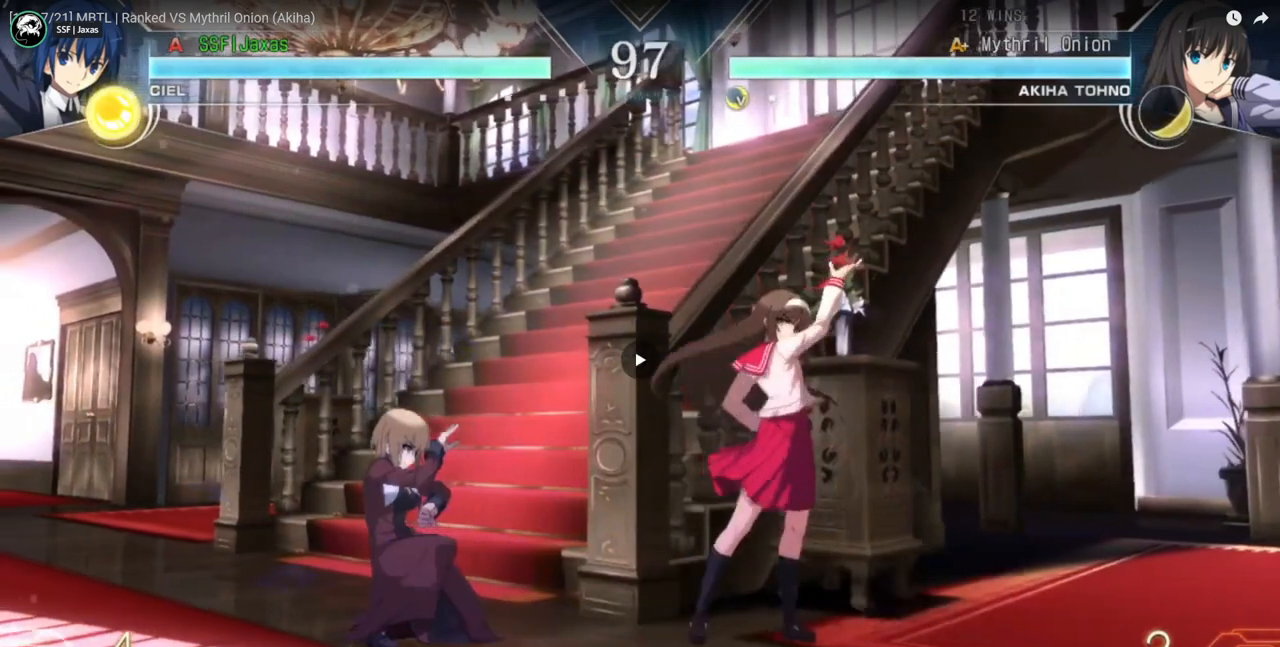
{"dt_ms": 500, "buttons": ["DPAD_DOWN", "DPAD_LEFT"], "events": []}
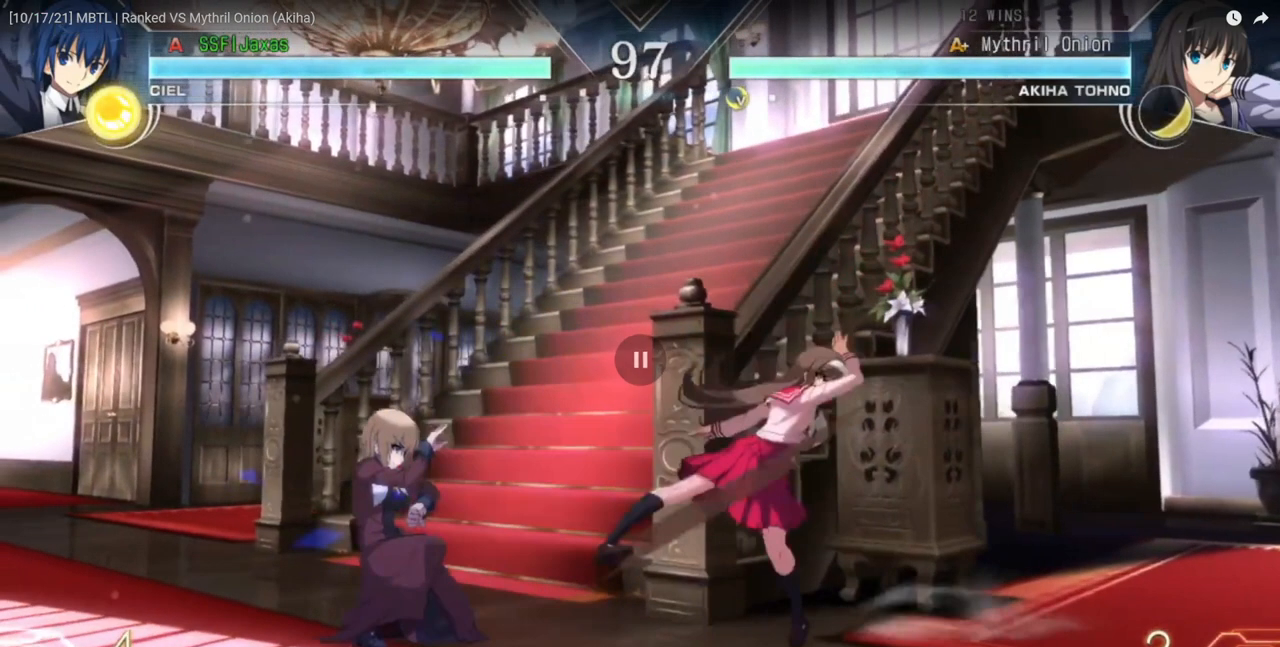
{"dt_ms": 500, "buttons": ["DPAD_DOWN", "DPAD_LEFT"], "events": []}
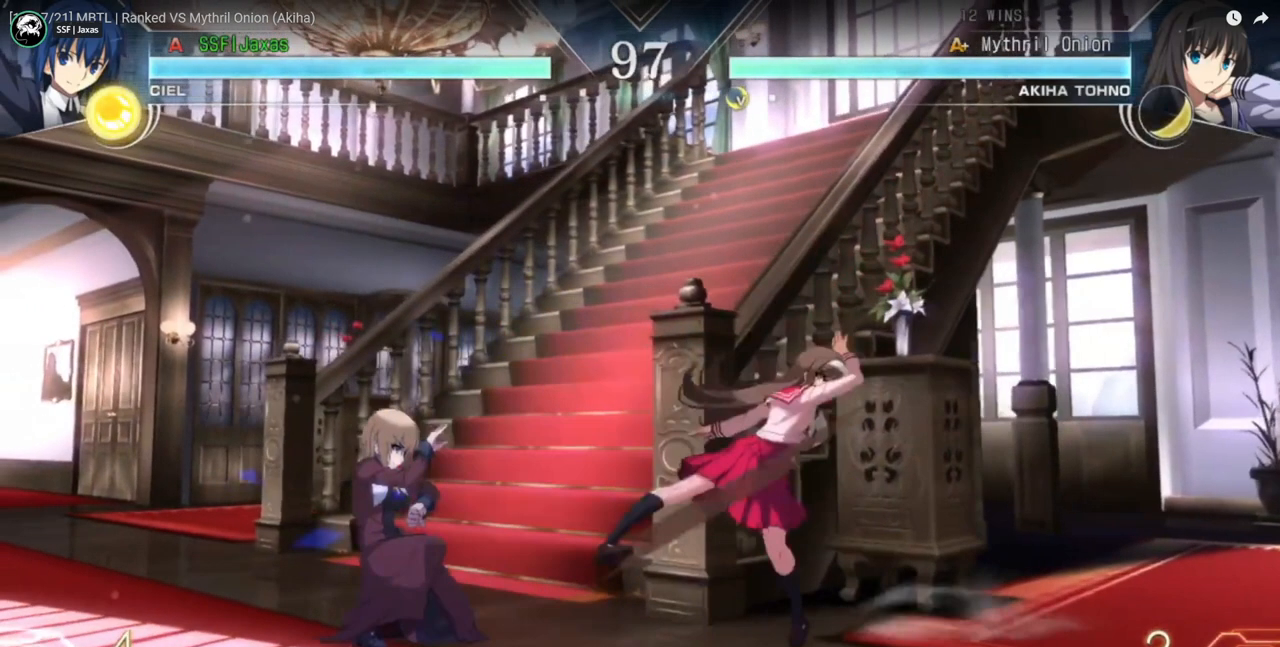
{"dt_ms": 500, "buttons": ["DPAD_DOWN", "DPAD_LEFT"], "events": []}
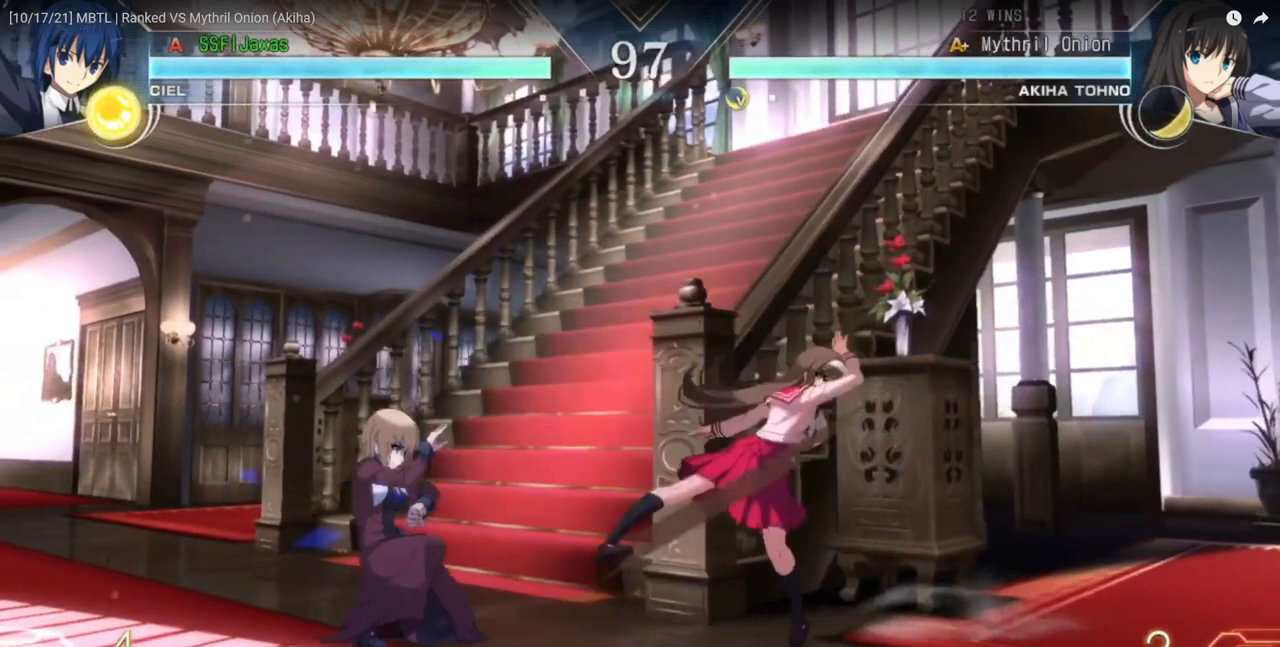
{"dt_ms": 500, "buttons": ["DPAD_DOWN", "DPAD_LEFT"], "events": []}
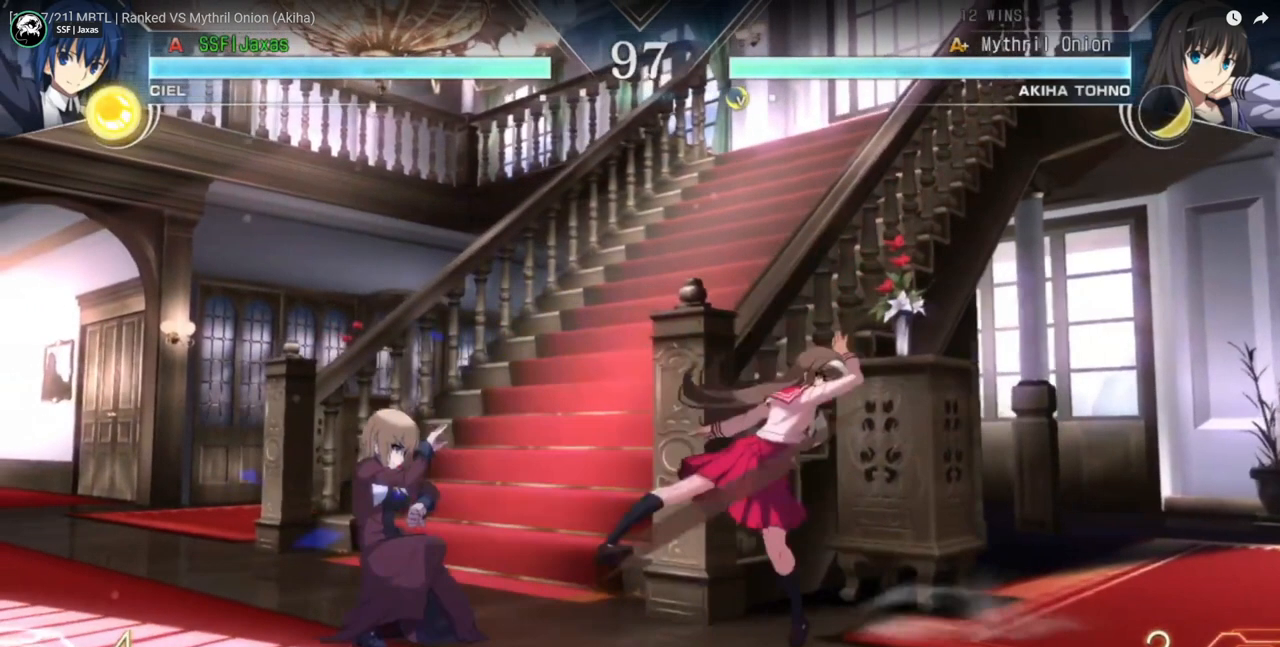
{"dt_ms": 500, "buttons": ["DPAD_DOWN", "DPAD_LEFT"], "events": []}
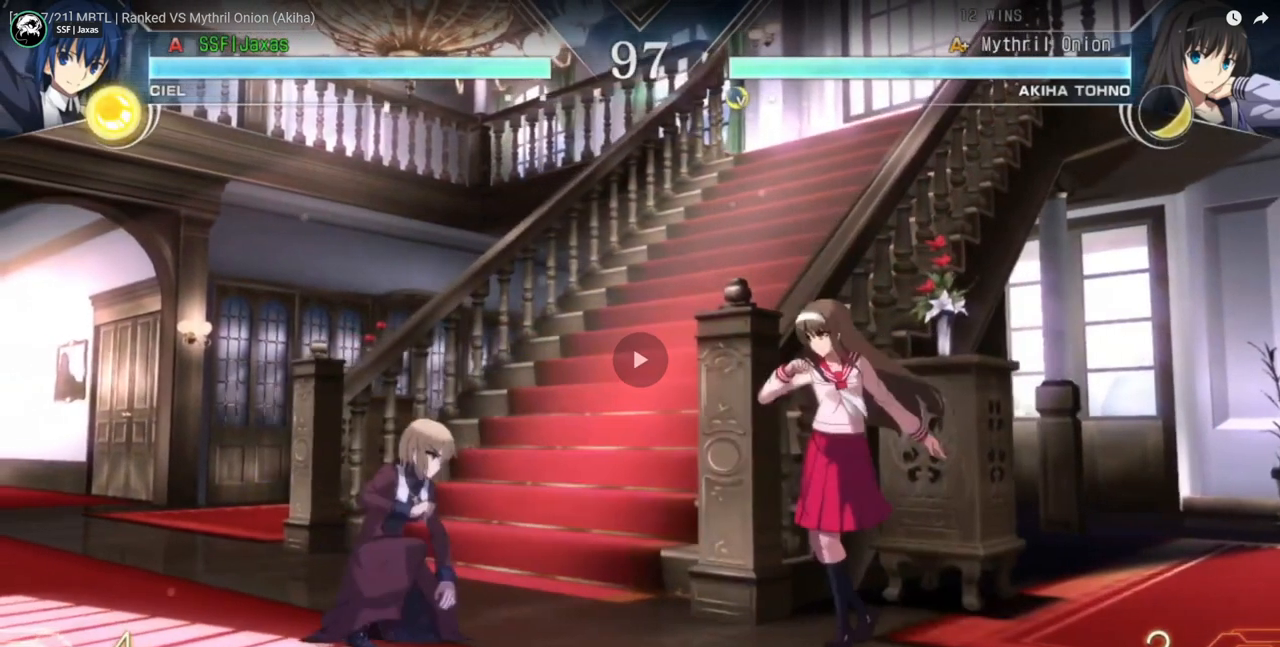
{"dt_ms": 500, "buttons": ["R1", "DPAD_DOWN", "DPAD_LEFT"], "events": [[133, "R1", "down"]]}
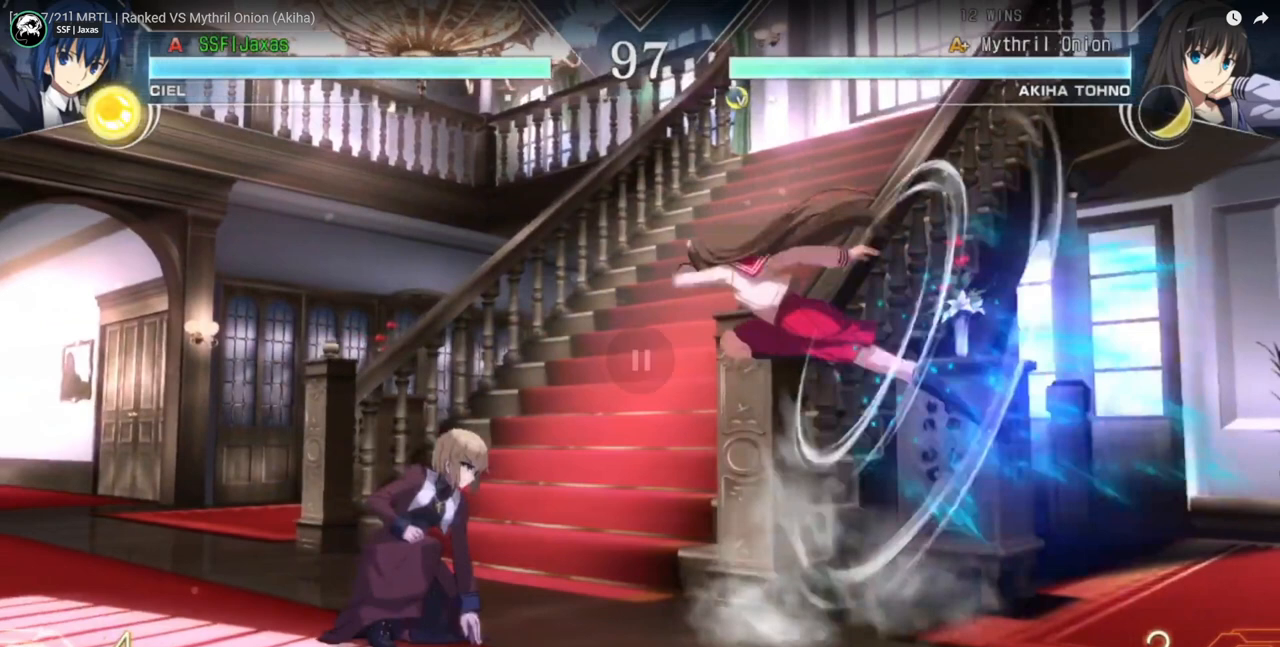
{"dt_ms": 500, "buttons": ["R1", "DPAD_DOWN", "DPAD_LEFT"], "events": []}
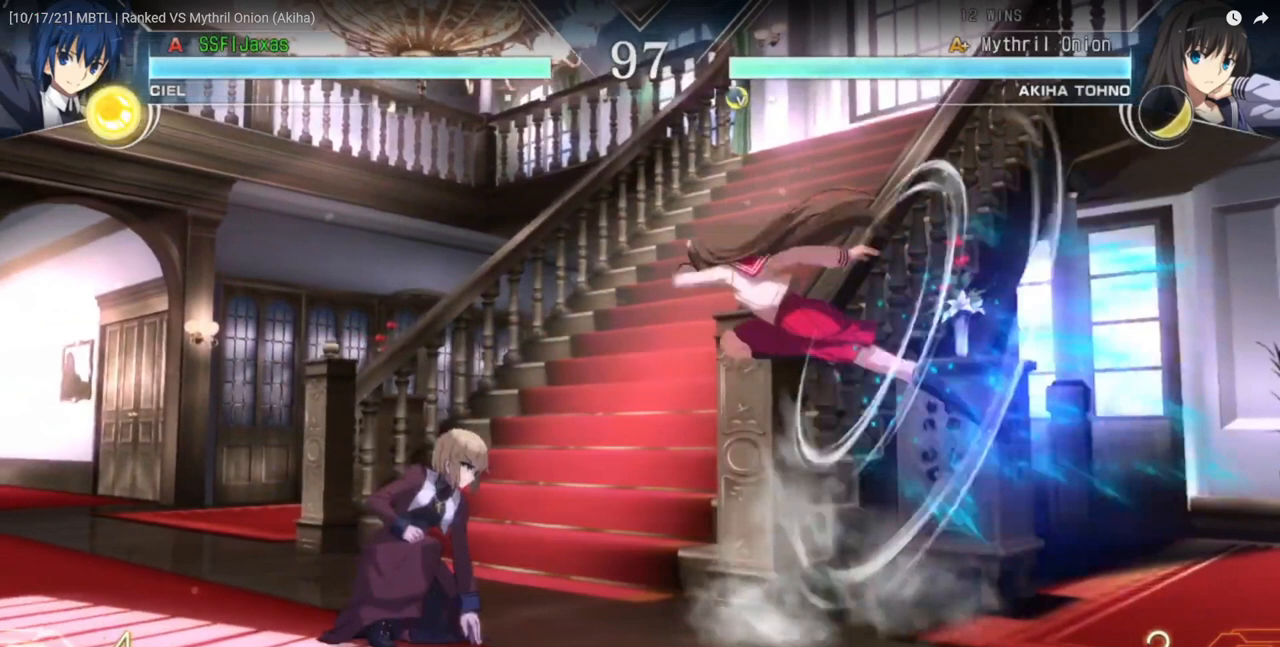
{"dt_ms": 500, "buttons": ["R1", "DPAD_DOWN", "DPAD_LEFT"], "events": []}
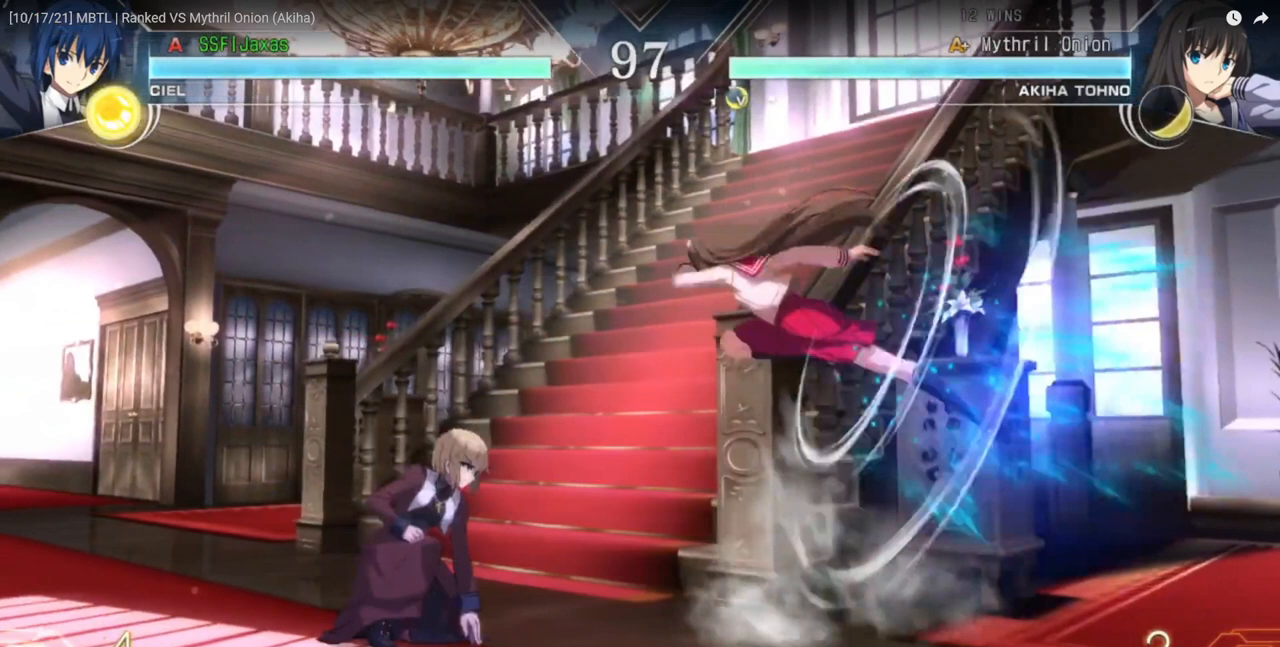
{"dt_ms": 500, "buttons": ["DPAD_LEFT"], "events": [[467, "R1", "up"], [500, "DPAD_DOWN", "up"]]}
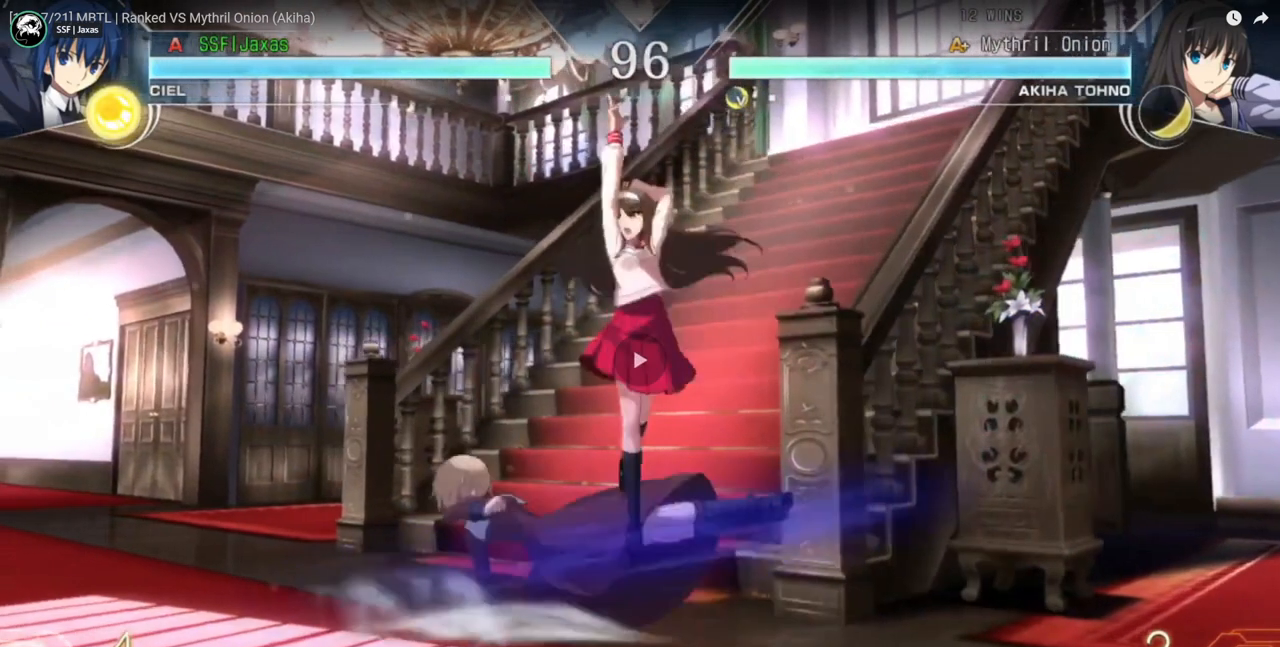
{"dt_ms": 500, "buttons": ["DPAD_LEFT"], "events": []}
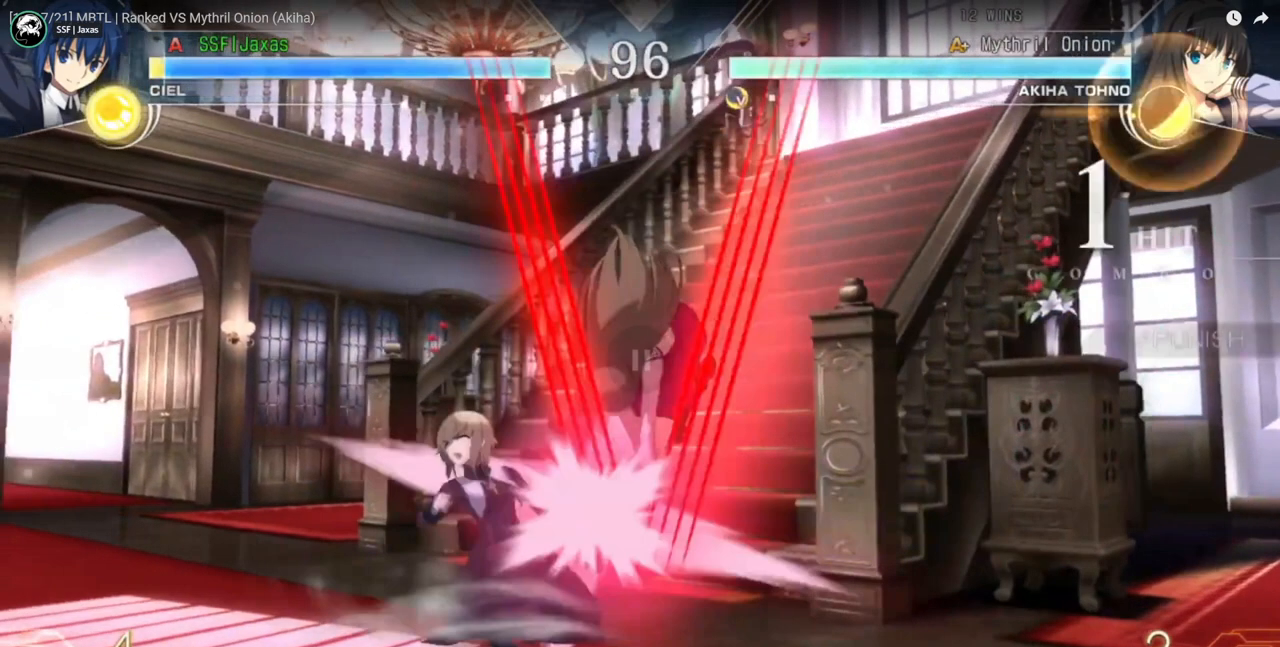
{"dt_ms": 500, "buttons": ["DPAD_LEFT"], "events": []}
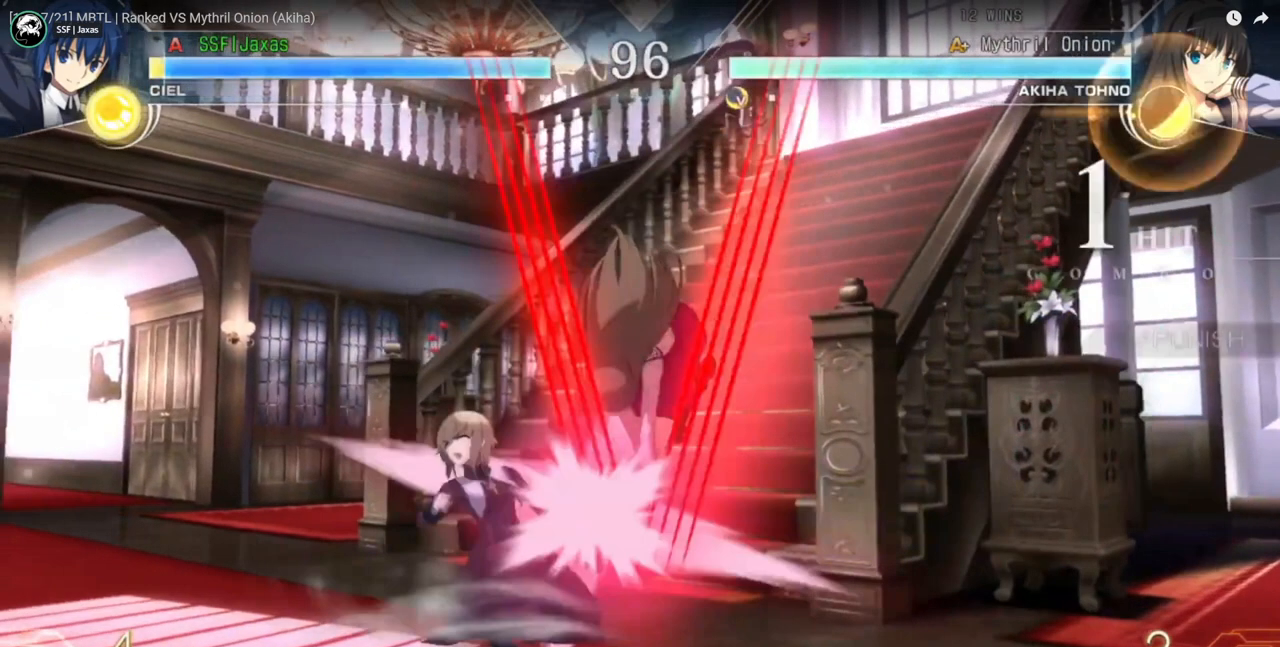
{"dt_ms": 500, "buttons": ["DPAD_LEFT"], "events": []}
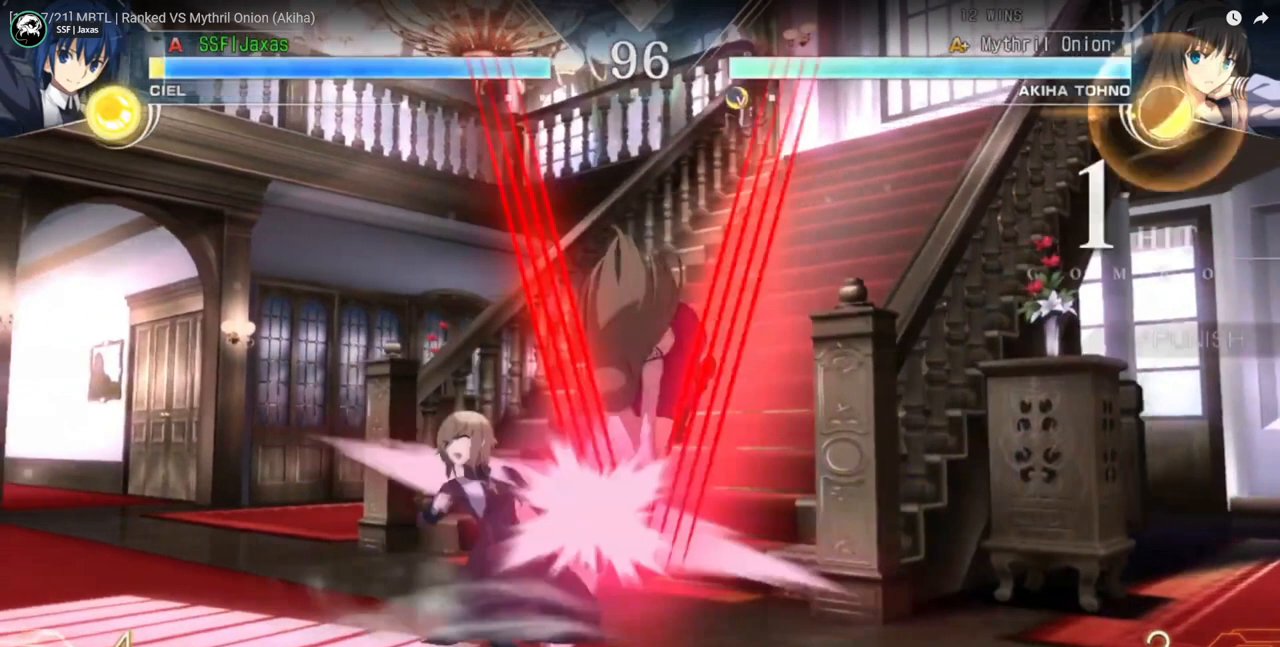
{"dt_ms": 500, "buttons": ["DPAD_LEFT"], "events": []}
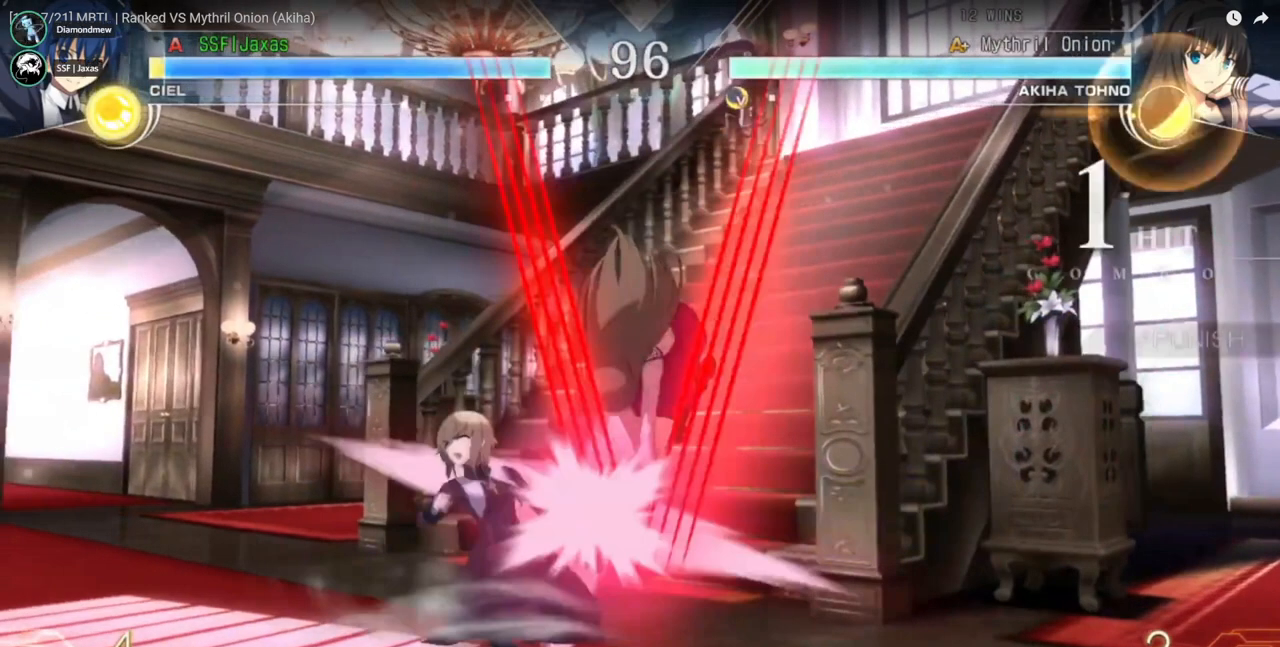
{"dt_ms": 500, "buttons": ["DPAD_LEFT"], "events": []}
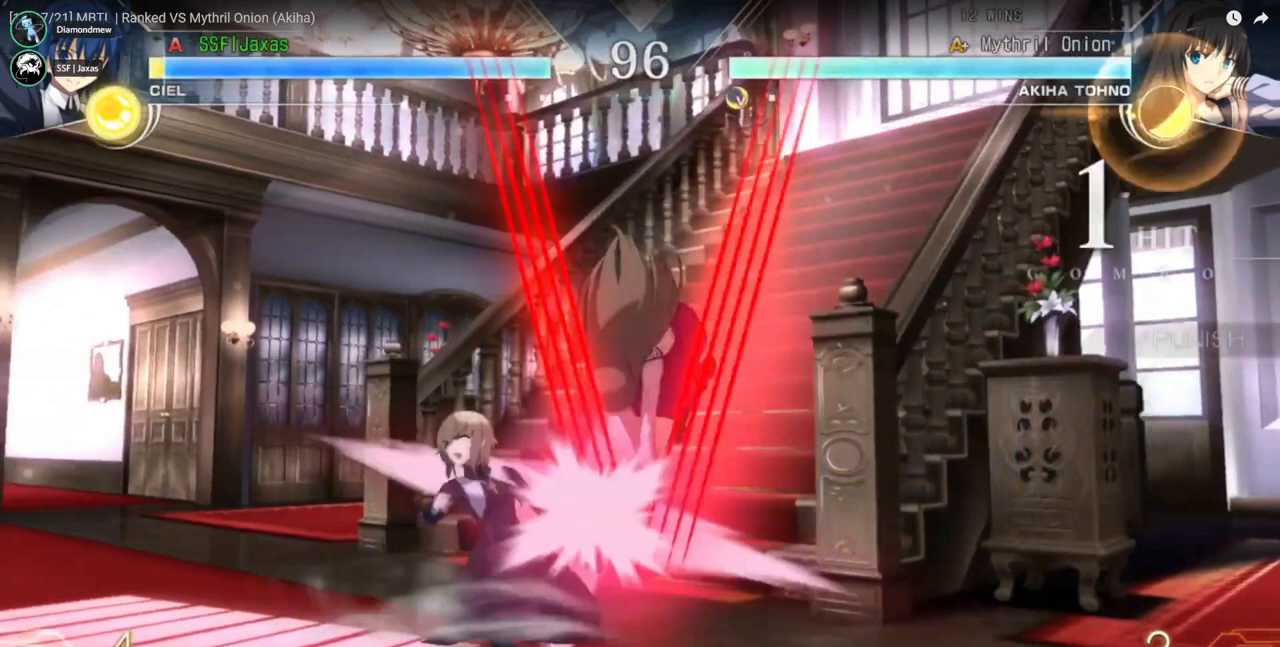
{"dt_ms": 500, "buttons": ["DPAD_LEFT"], "events": []}